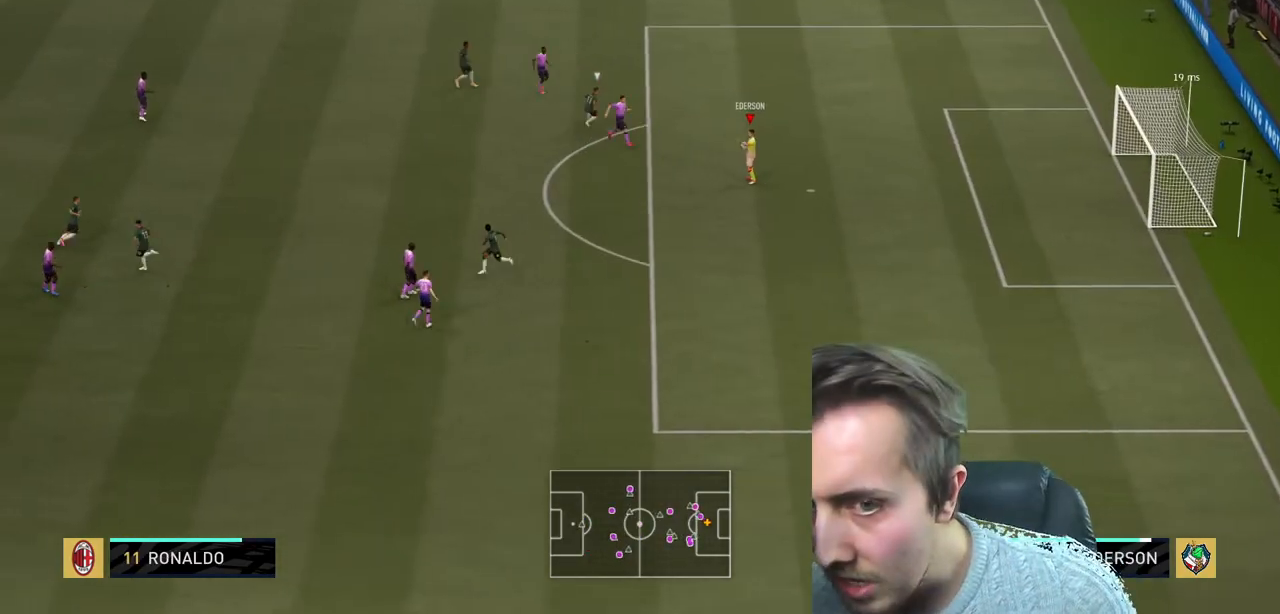
Gameplay with a controller (Xbox layout); each line is a JSON object with the inputs held at the frame after it. "events" lists button and stick changes between this image and that frame as [ms after this image, input, new state], when the widget could be followed in between. Not read: L3 R3.
{"buttons": [], "left_stick": "left", "right_stick": "center", "events": [[301, "left_stick", "left"]]}
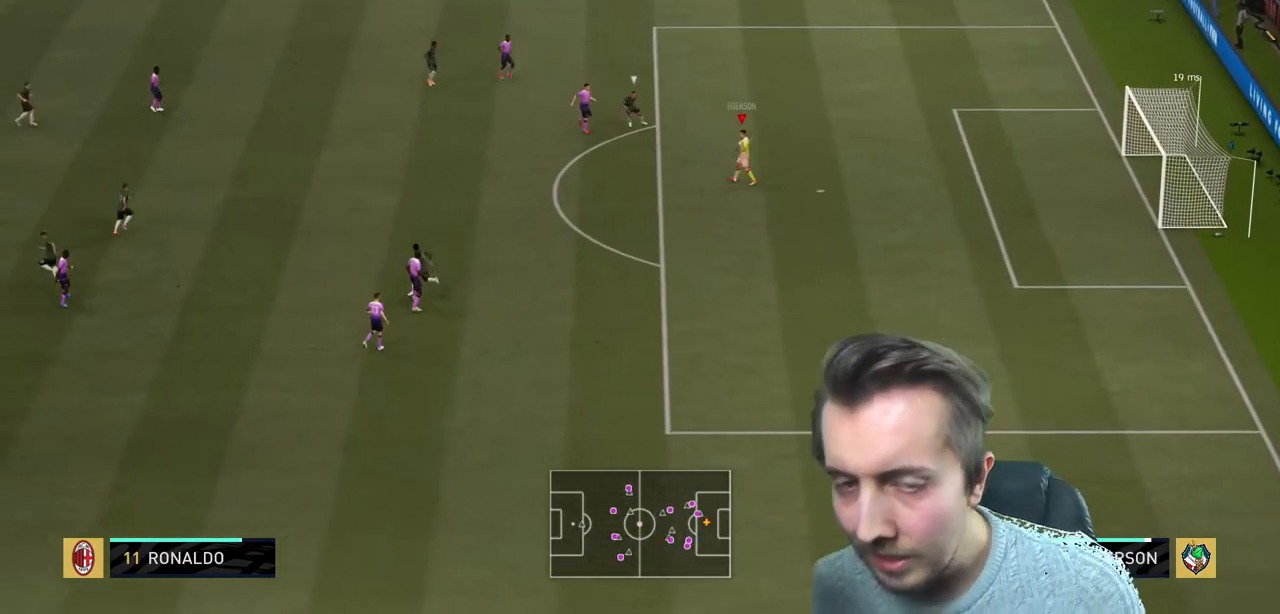
{"buttons": ["R2"], "left_stick": "left", "right_stick": "center", "events": [[167, "R2", "down"]]}
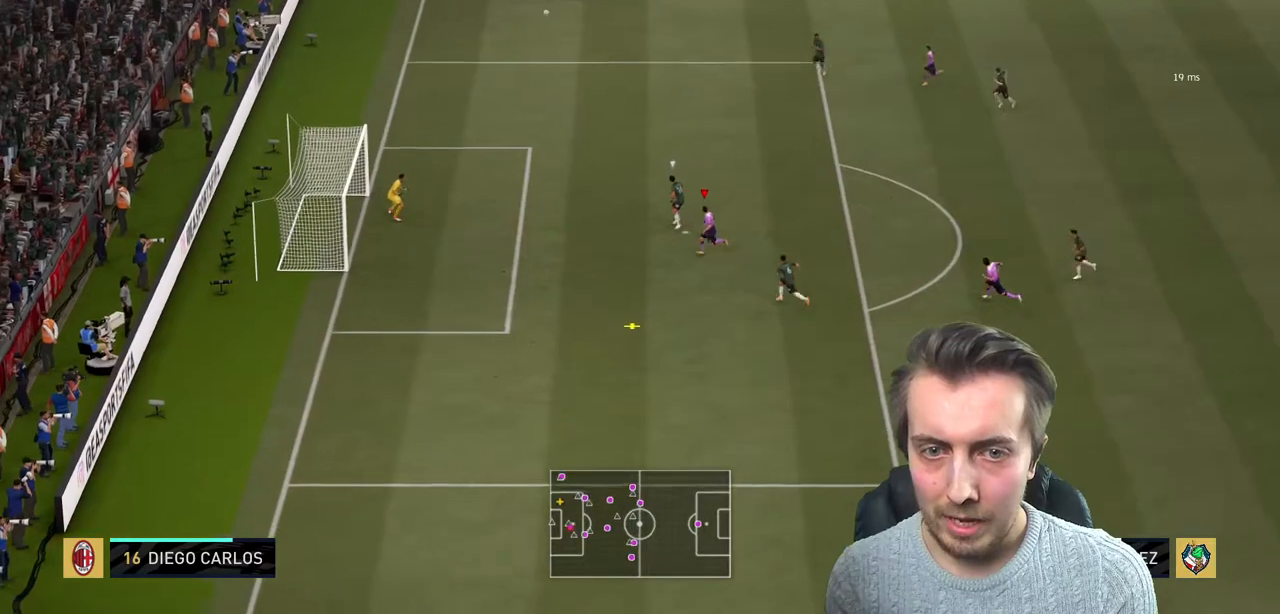
{"buttons": ["R2"], "left_stick": "left", "right_stick": "center", "events": []}
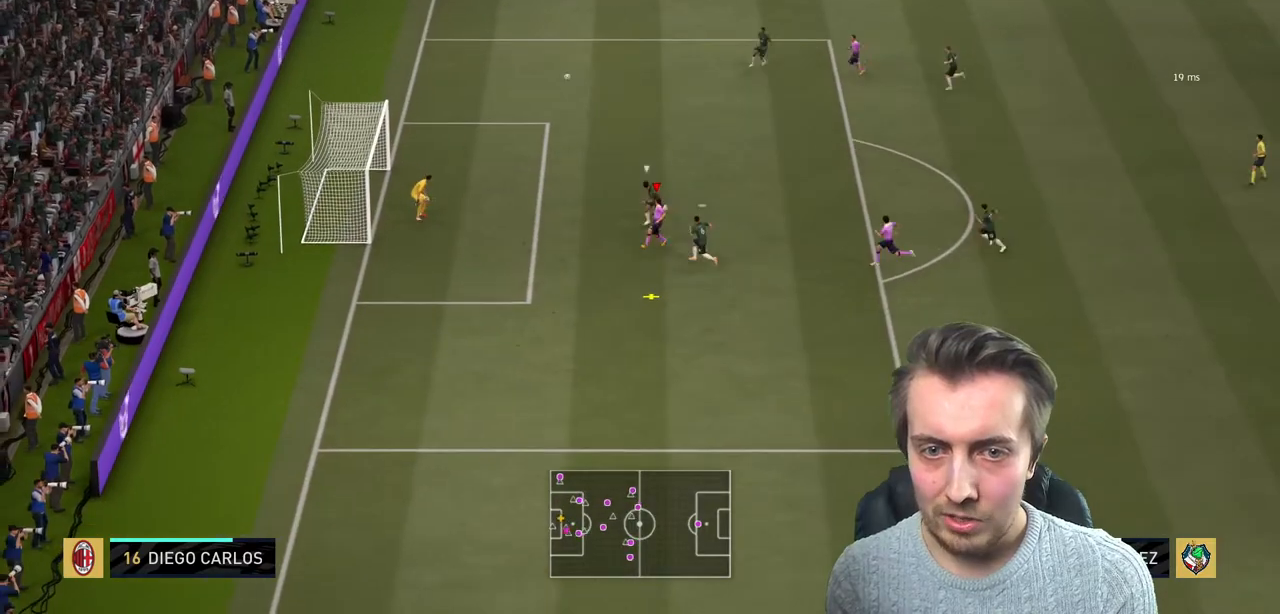
{"buttons": ["R2"], "left_stick": "left", "right_stick": "center", "events": []}
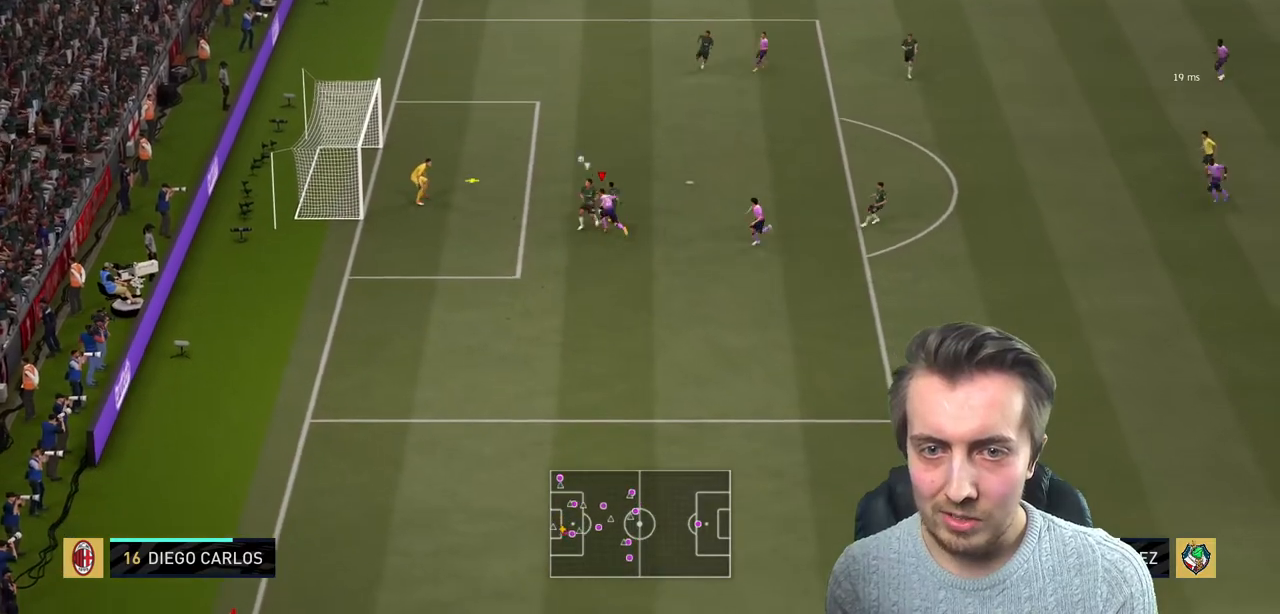
{"buttons": ["R2"], "left_stick": "left", "right_stick": "center", "events": []}
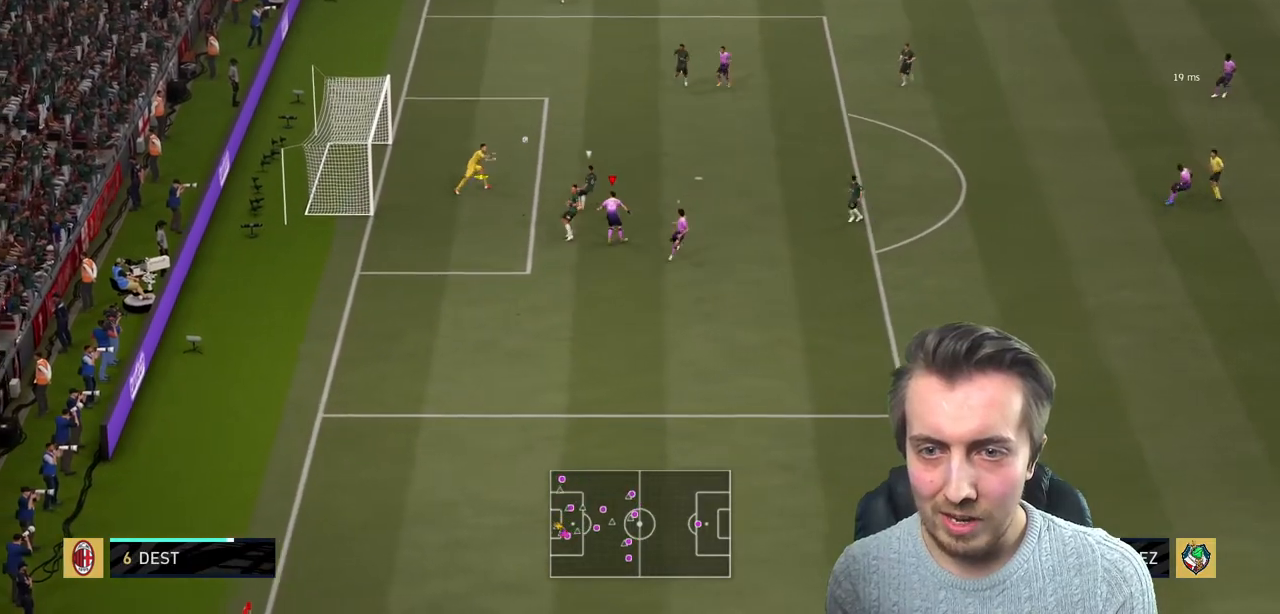
{"buttons": ["L2", "R2"], "left_stick": "up-right", "right_stick": "center", "events": [[267, "L2", "down"], [267, "left_stick", "up"], [367, "R2", "up"], [400, "left_stick", "up-right"], [500, "R2", "down"]]}
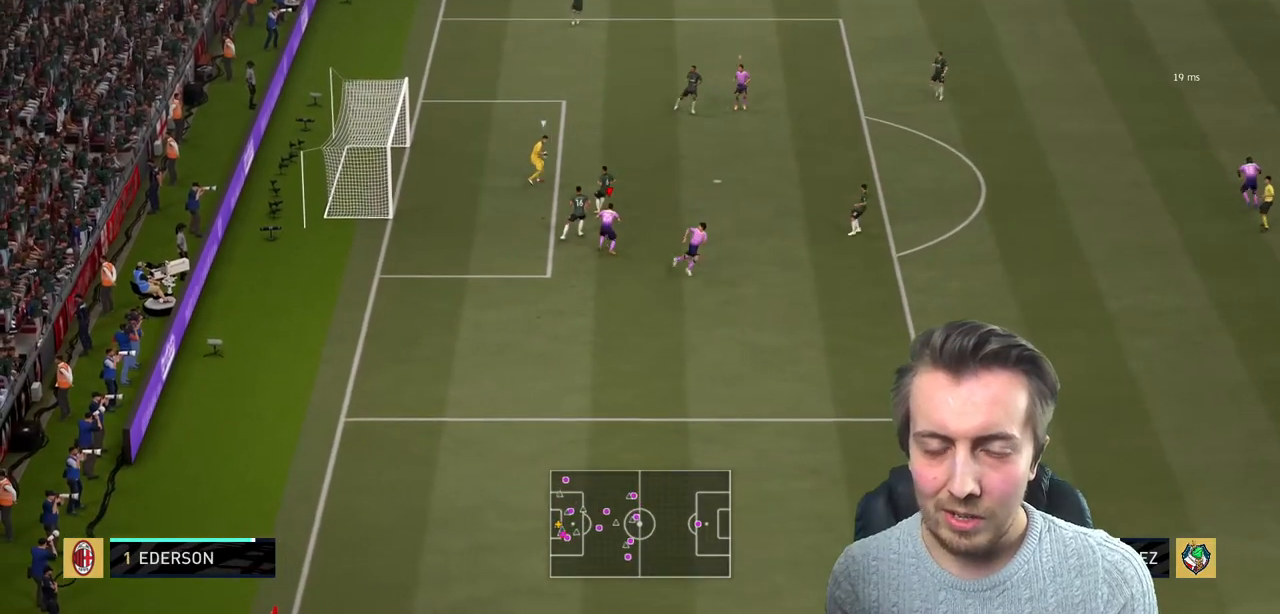
{"buttons": ["R2"], "left_stick": "right", "right_stick": "center", "events": [[67, "L2", "up"], [167, "left_stick", "right"]]}
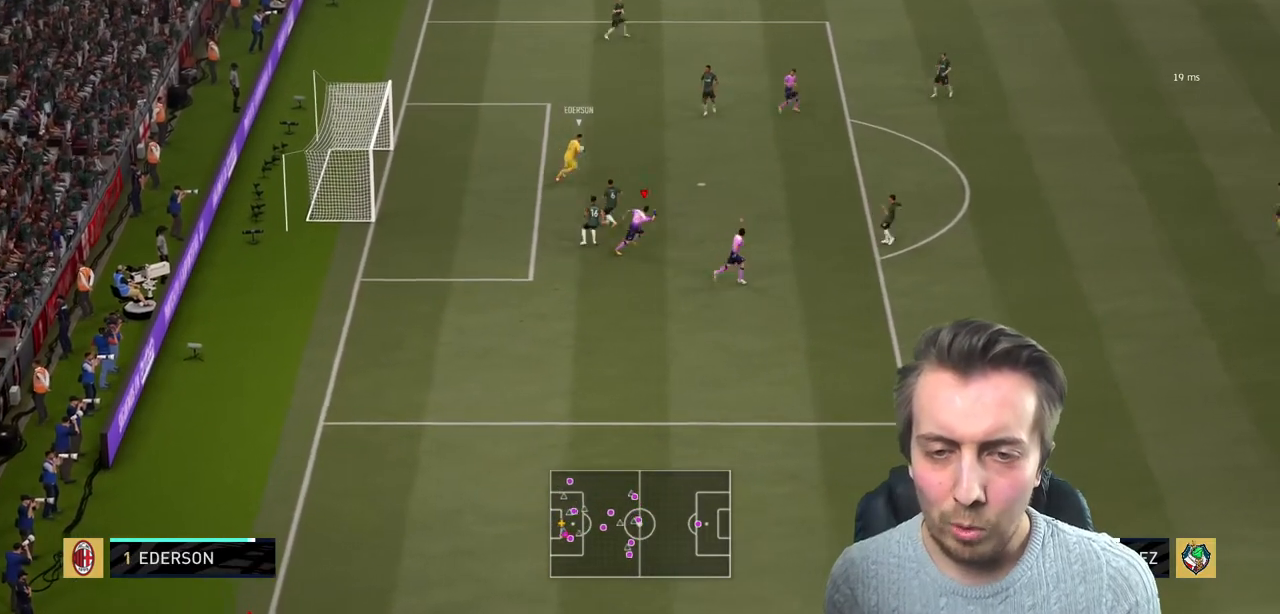
{"buttons": ["R2"], "left_stick": "right", "right_stick": "center", "events": []}
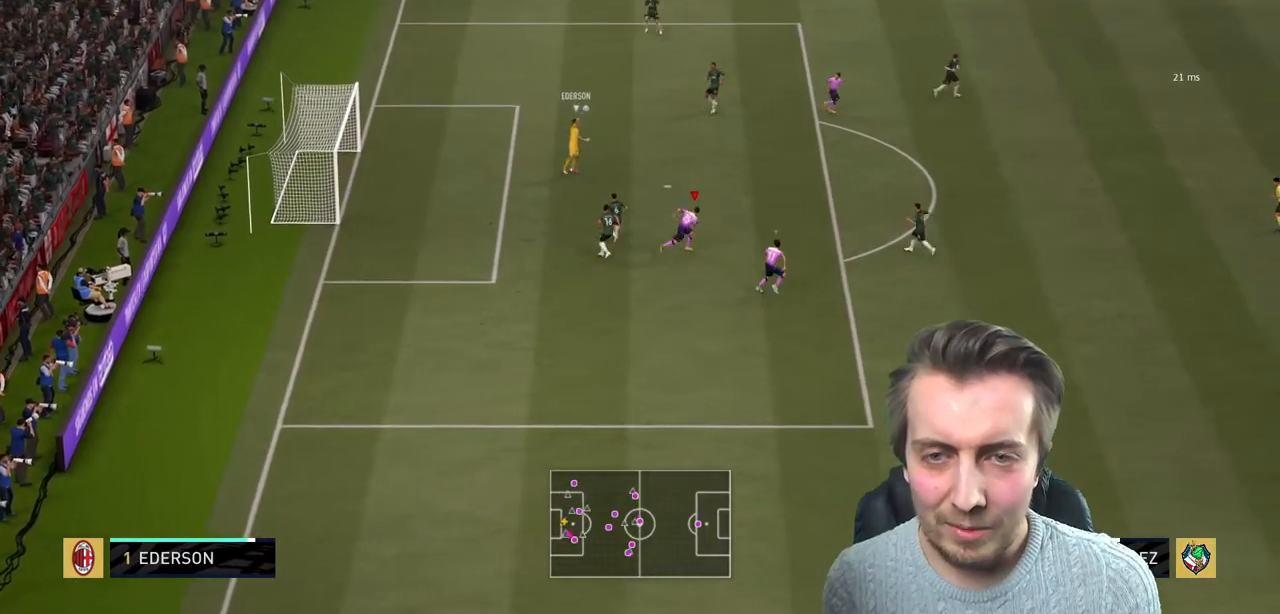
{"buttons": ["A", "R2"], "left_stick": "down-left", "right_stick": "center", "events": [[267, "left_stick", "up"], [368, "left_stick", "down-left"], [401, "R2", "up"], [501, "A", "down"], [501, "R2", "down"]]}
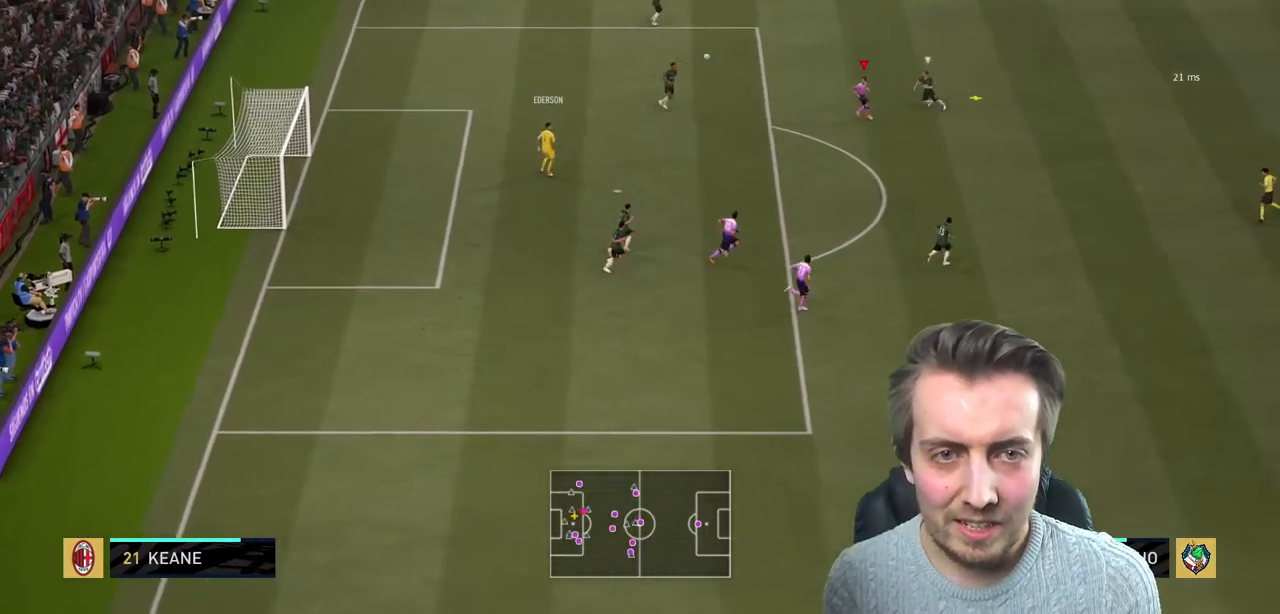
{"buttons": ["R2"], "left_stick": "down-left", "right_stick": "center", "events": [[100, "A", "up"], [167, "A", "down"], [300, "A", "up"], [334, "A", "down"], [434, "A", "up"]]}
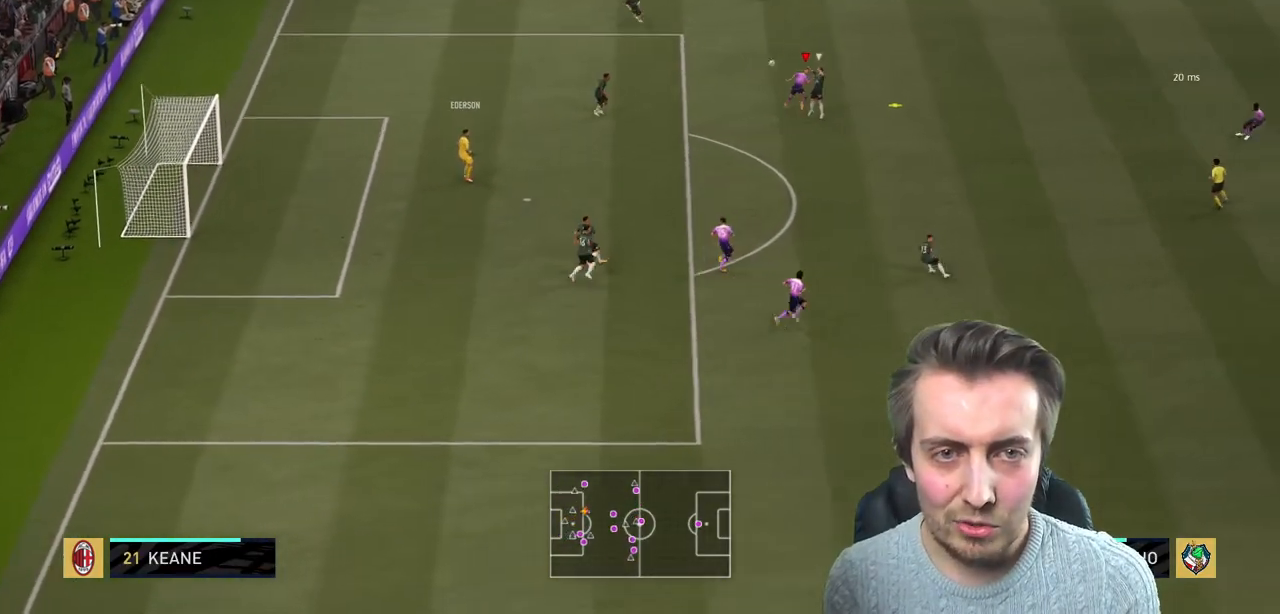
{"buttons": ["R2"], "left_stick": "up", "right_stick": "center", "events": [[100, "left_stick", "center"], [267, "left_stick", "up"]]}
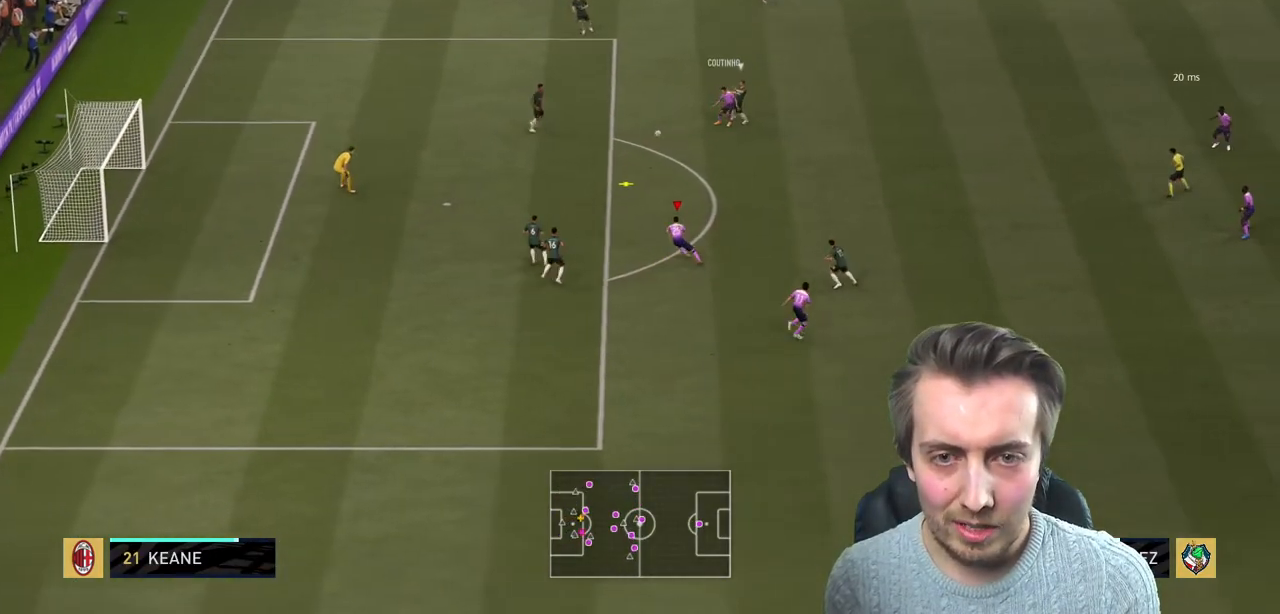
{"buttons": ["R2"], "left_stick": "up-left", "right_stick": "center", "events": [[100, "left_stick", "up-left"]]}
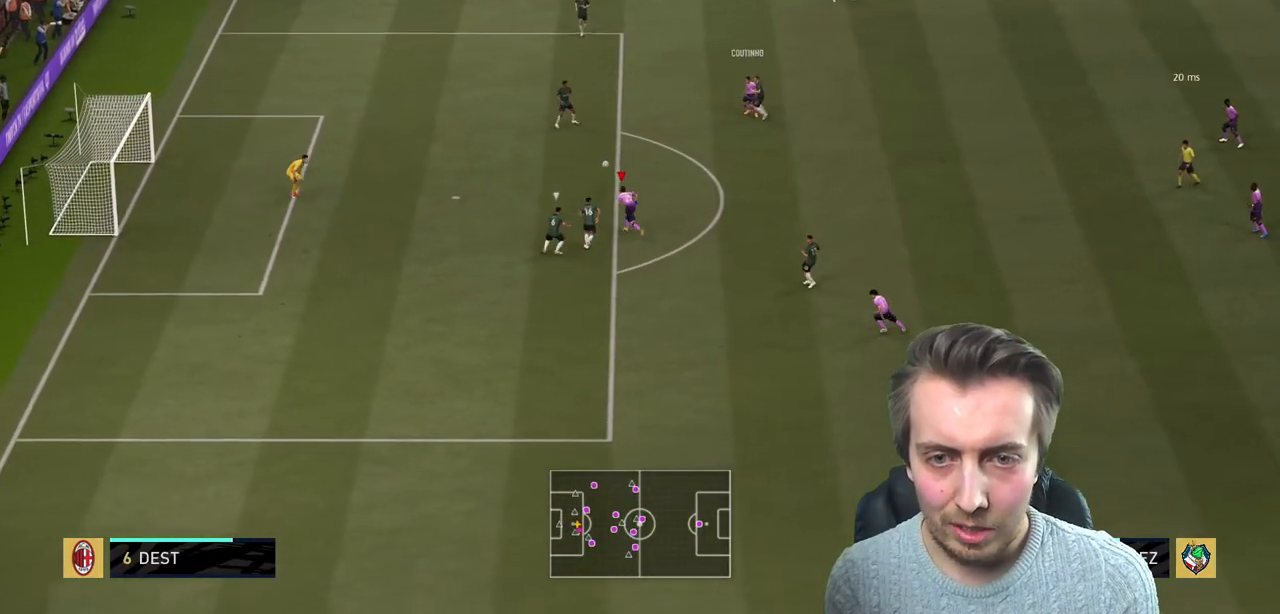
{"buttons": ["R2"], "left_stick": "up-left", "right_stick": "center", "events": []}
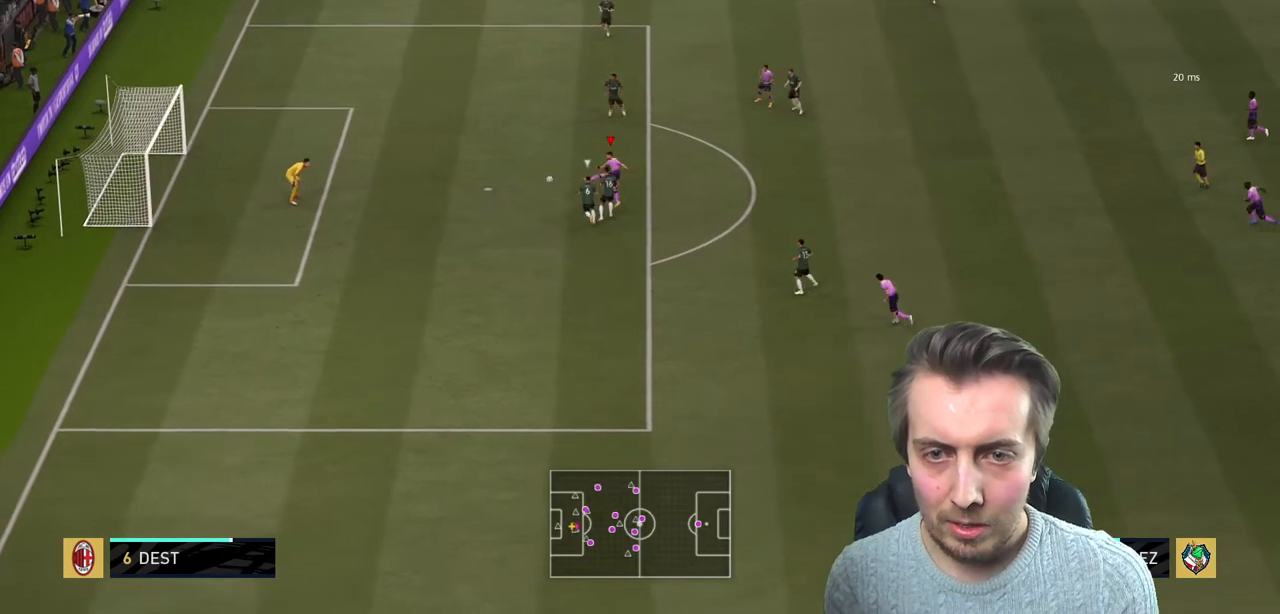
{"buttons": ["R2"], "left_stick": "up-left", "right_stick": "center", "events": []}
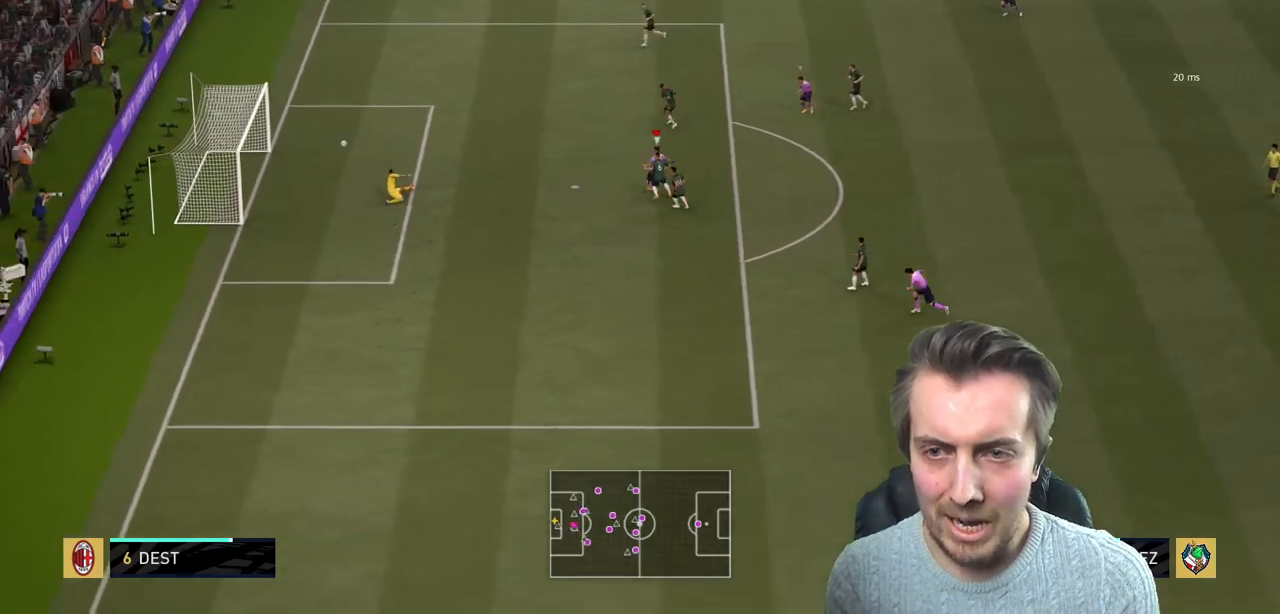
{"buttons": [], "left_stick": "down-left", "right_stick": "center", "events": [[300, "left_stick", "left"], [467, "left_stick", "down-left"], [501, "R2", "up"]]}
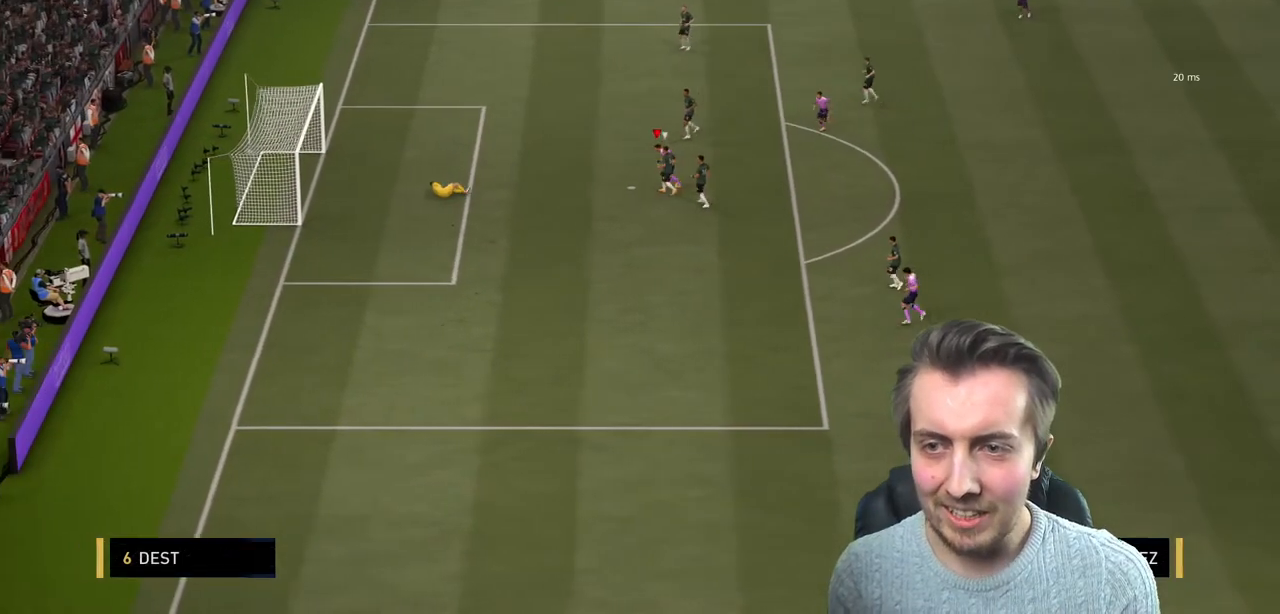
{"buttons": [], "left_stick": "down-left", "right_stick": "center", "events": []}
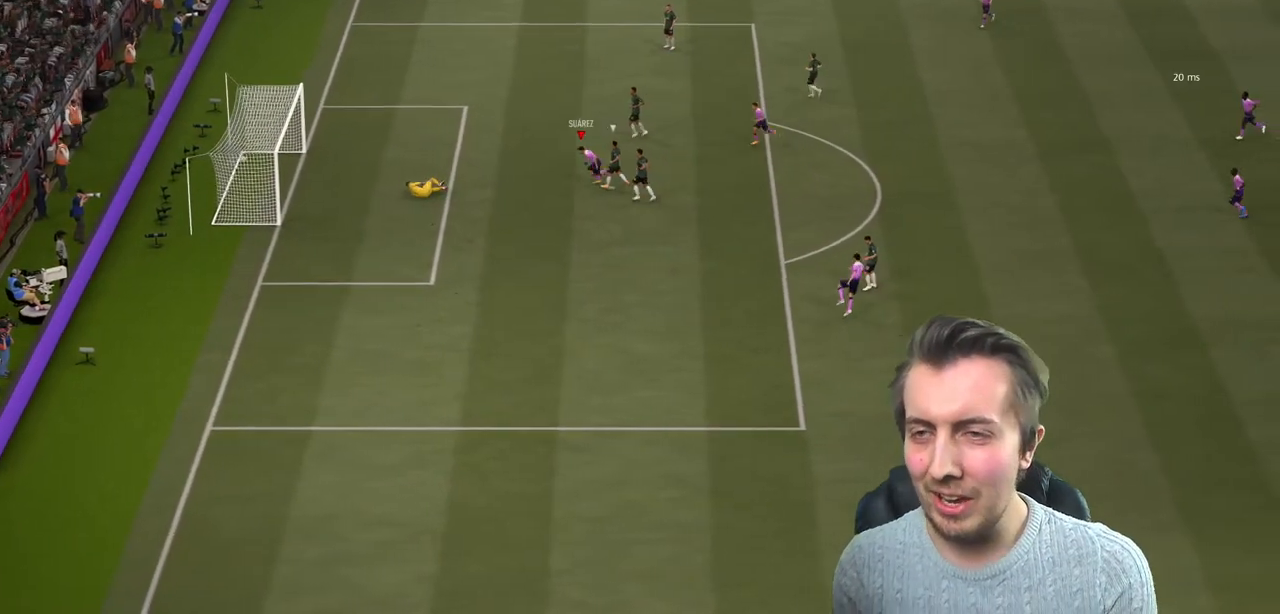
{"buttons": [], "left_stick": "center", "right_stick": "center", "events": [[100, "R2", "down"], [200, "R2", "up"], [467, "left_stick", "center"]]}
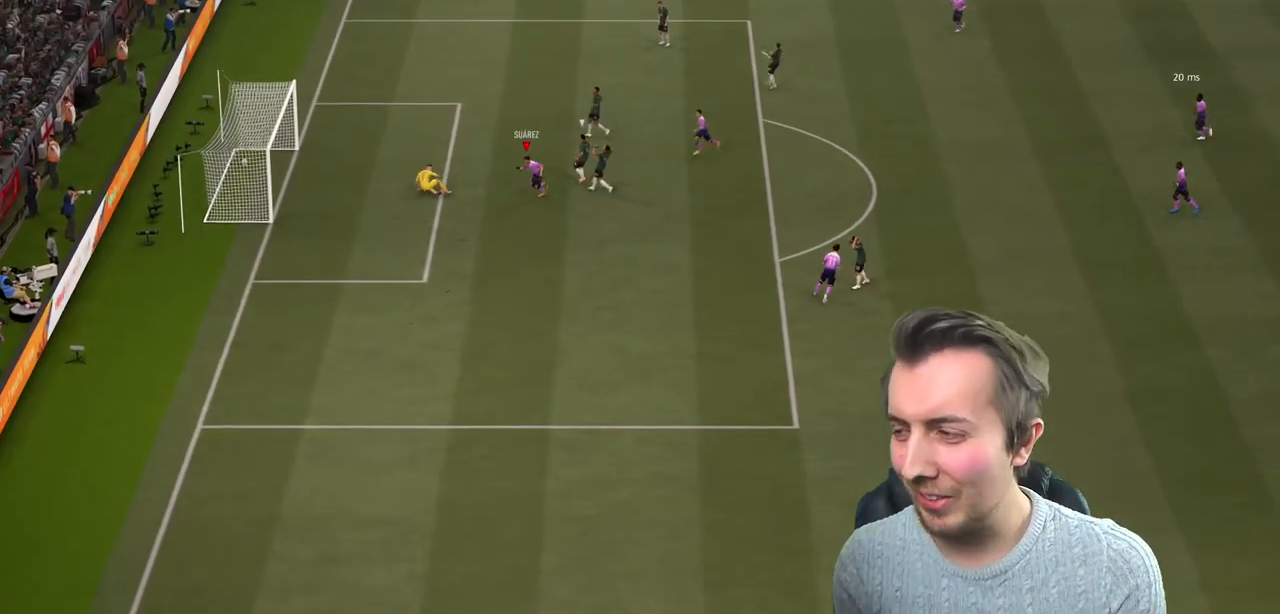
{"buttons": [], "left_stick": "center", "right_stick": "center", "events": []}
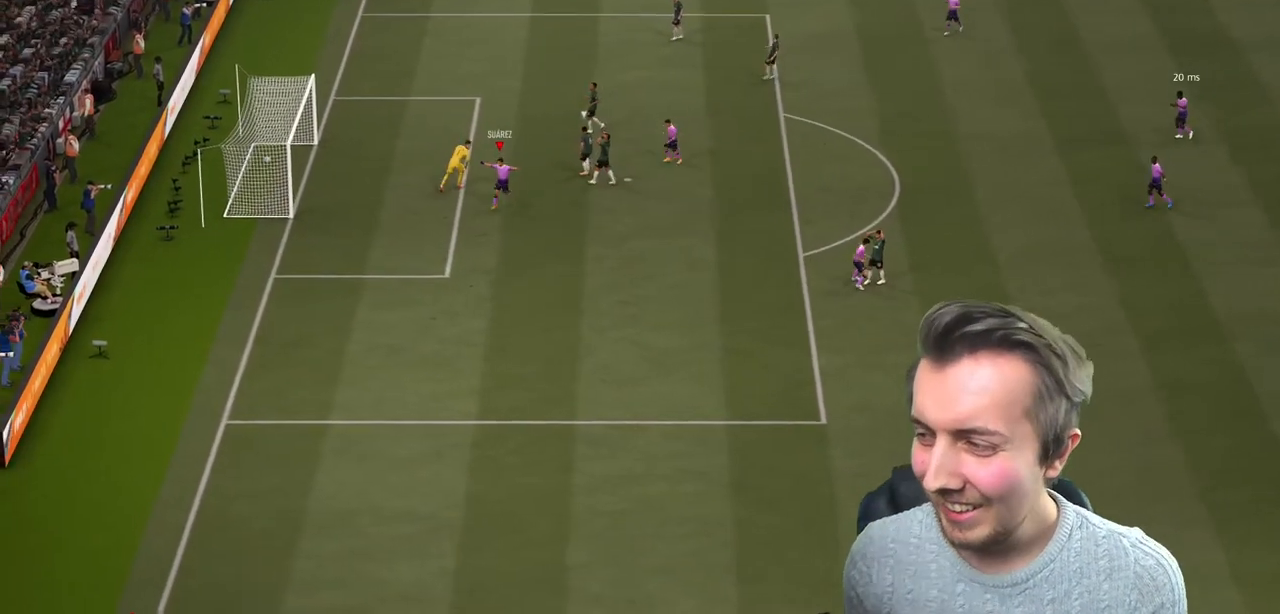
{"buttons": [], "left_stick": "center", "right_stick": "center", "events": []}
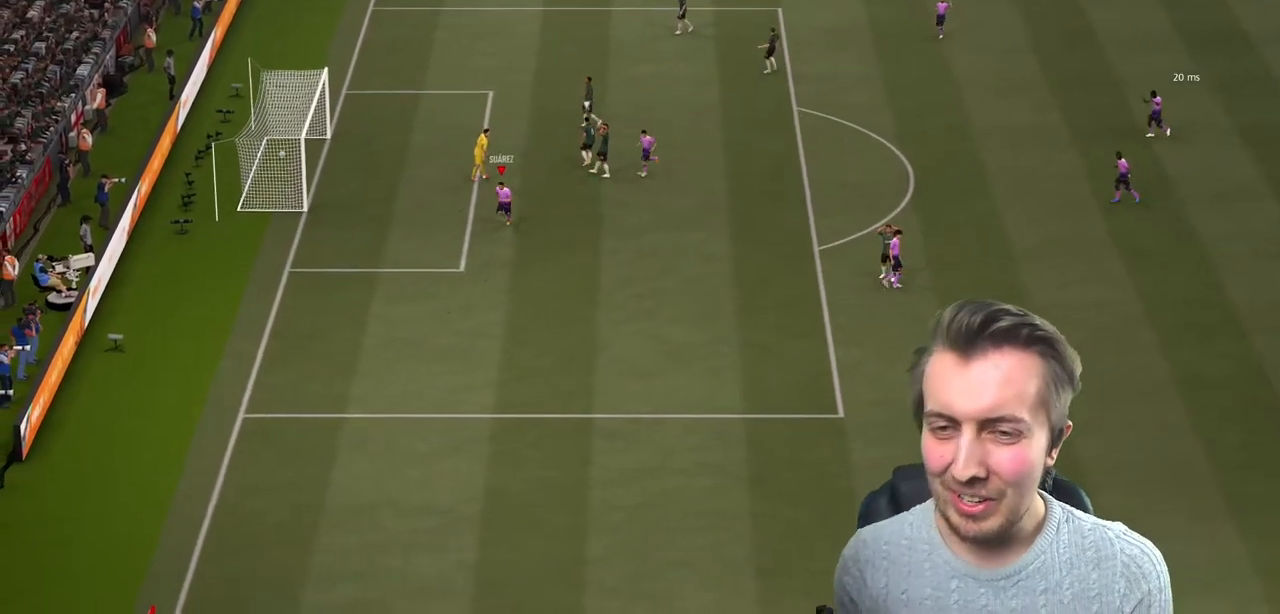
{"buttons": [], "left_stick": "center", "right_stick": "center", "events": []}
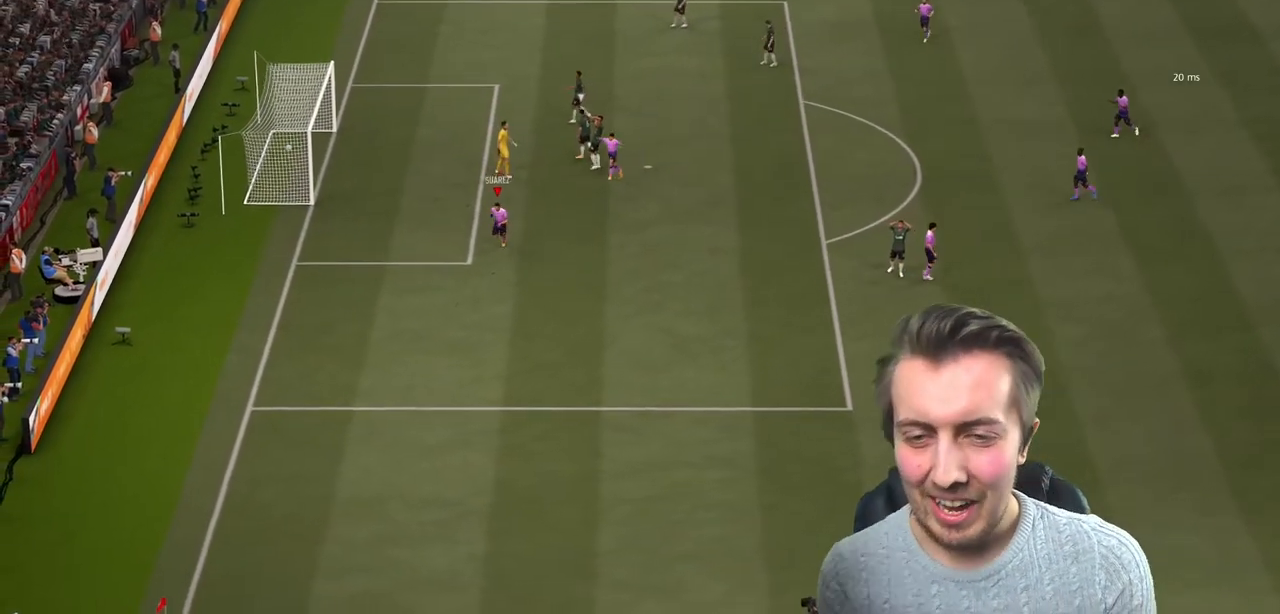
{"buttons": ["B"], "left_stick": "center", "right_stick": "center", "events": [[267, "B", "down"], [367, "B", "up"], [434, "B", "down"]]}
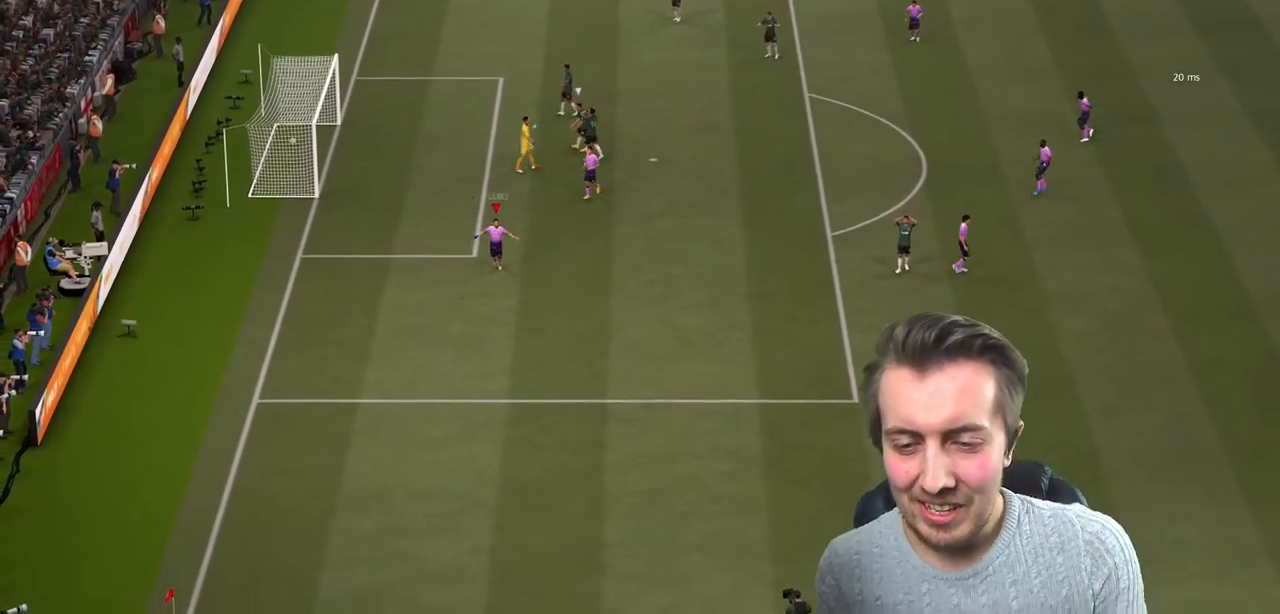
{"buttons": ["B"], "left_stick": "center", "right_stick": "center", "events": []}
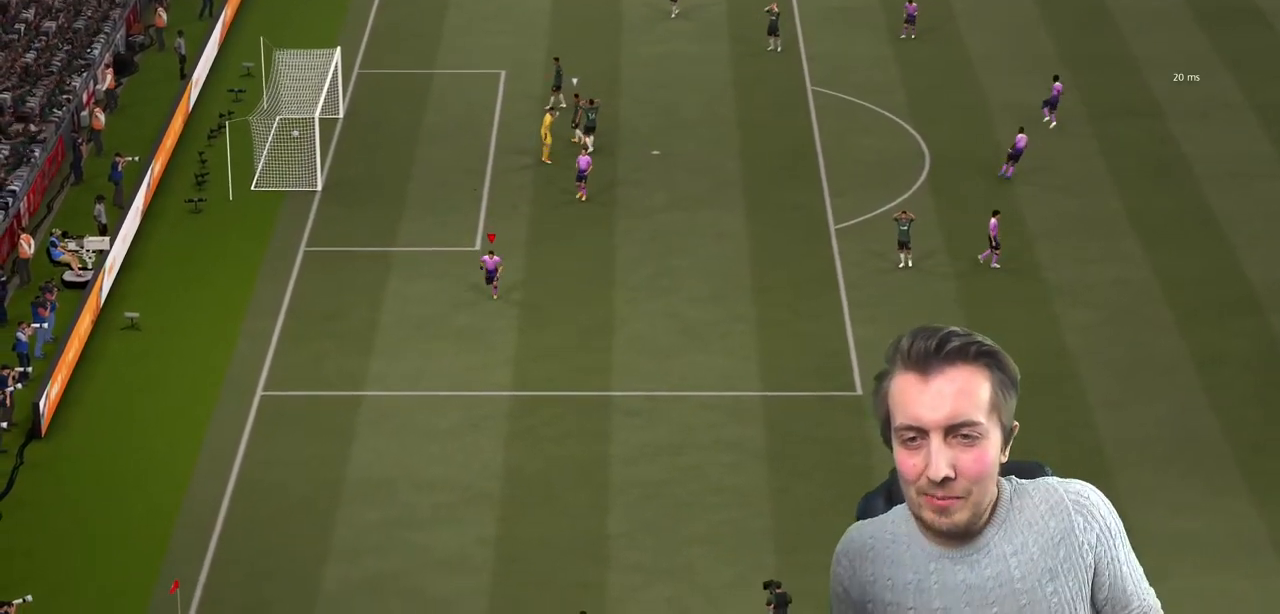
{"buttons": [], "left_stick": "center", "right_stick": "center", "events": [[100, "B", "up"], [300, "B", "down"], [400, "B", "up"]]}
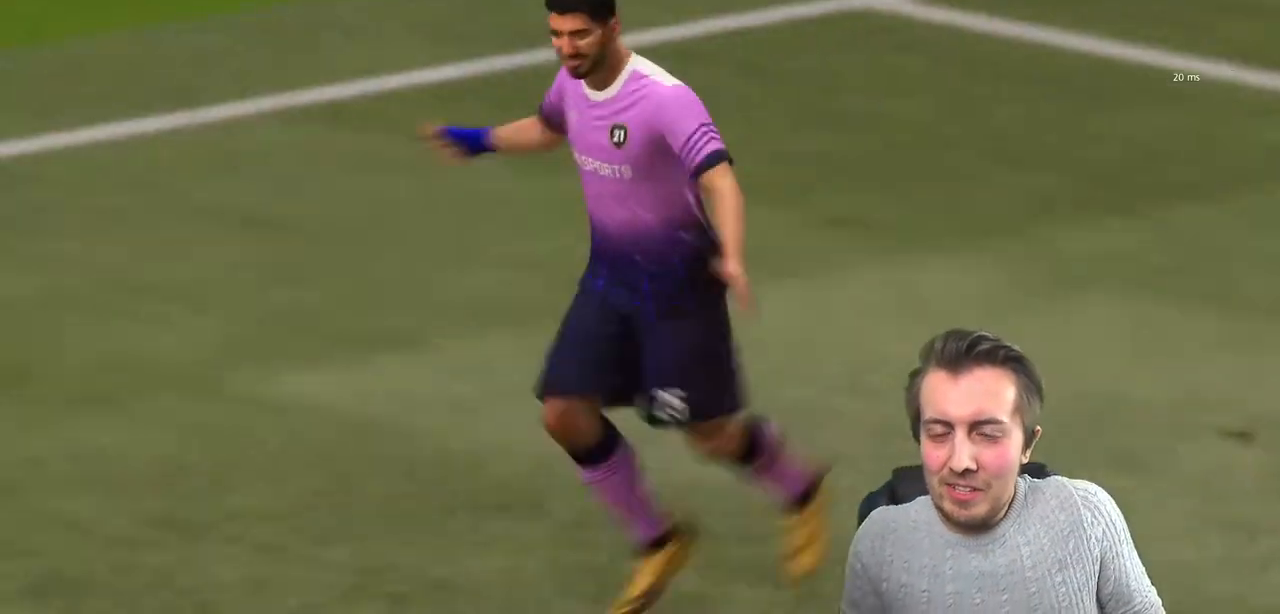
{"buttons": [], "left_stick": "center", "right_stick": "center", "events": [[66, "B", "down"], [467, "B", "up"]]}
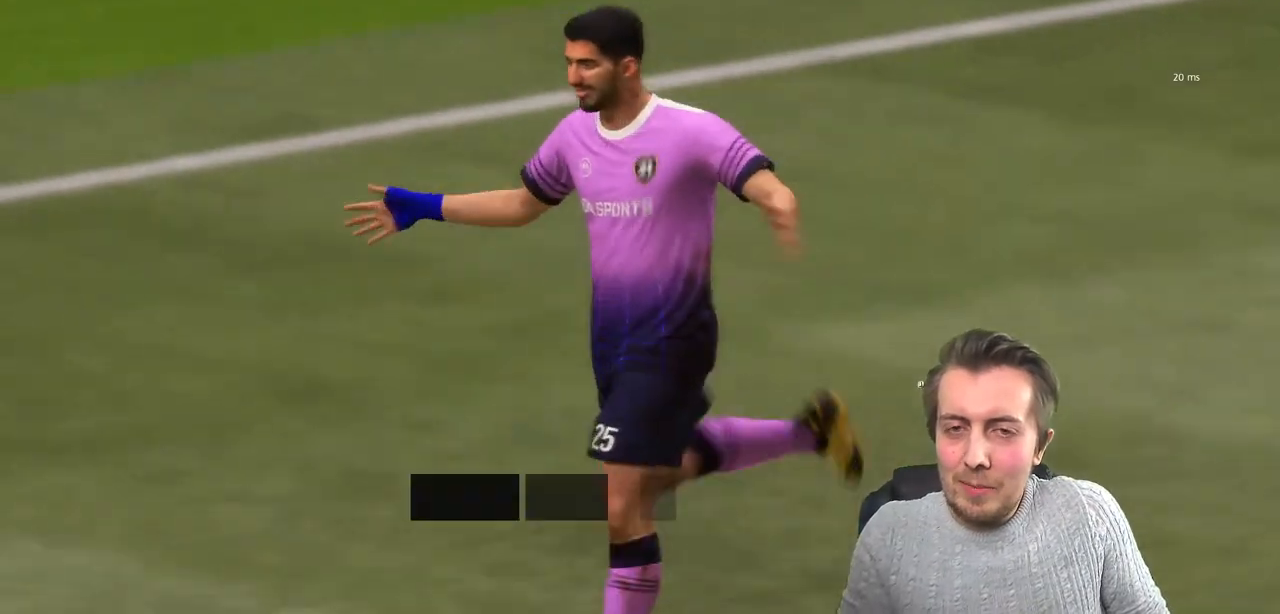
{"buttons": [], "left_stick": "center", "right_stick": "center", "events": [[67, "B", "down"], [200, "B", "up"]]}
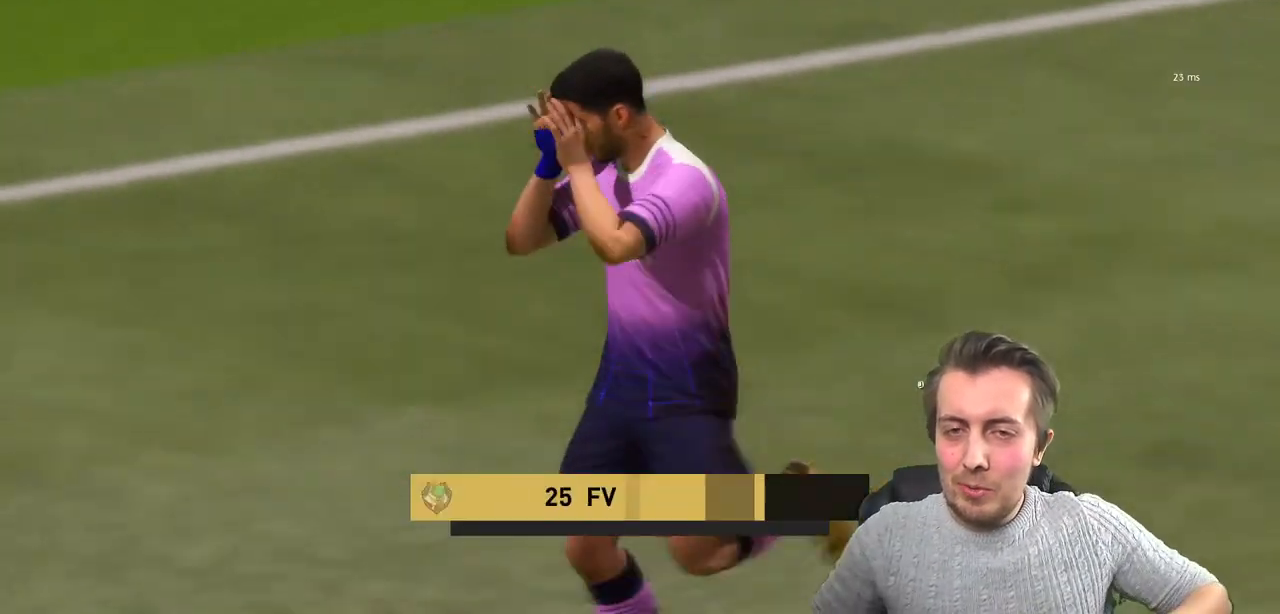
{"buttons": [], "left_stick": "center", "right_stick": "center", "events": []}
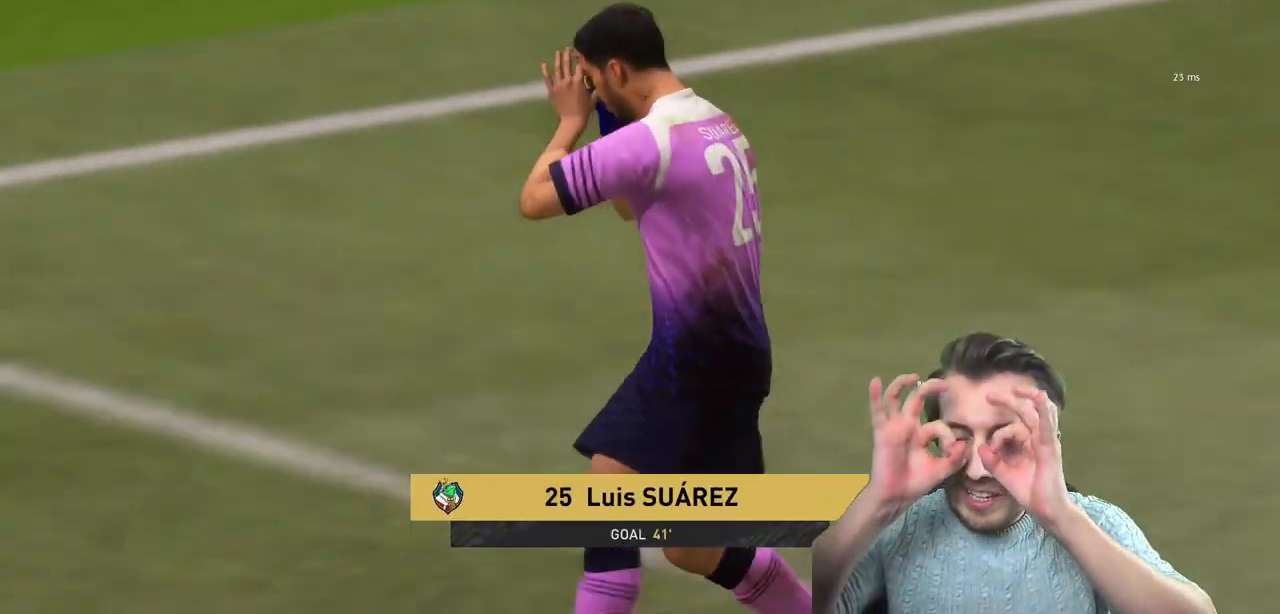
{"buttons": [], "left_stick": "center", "right_stick": "center", "events": []}
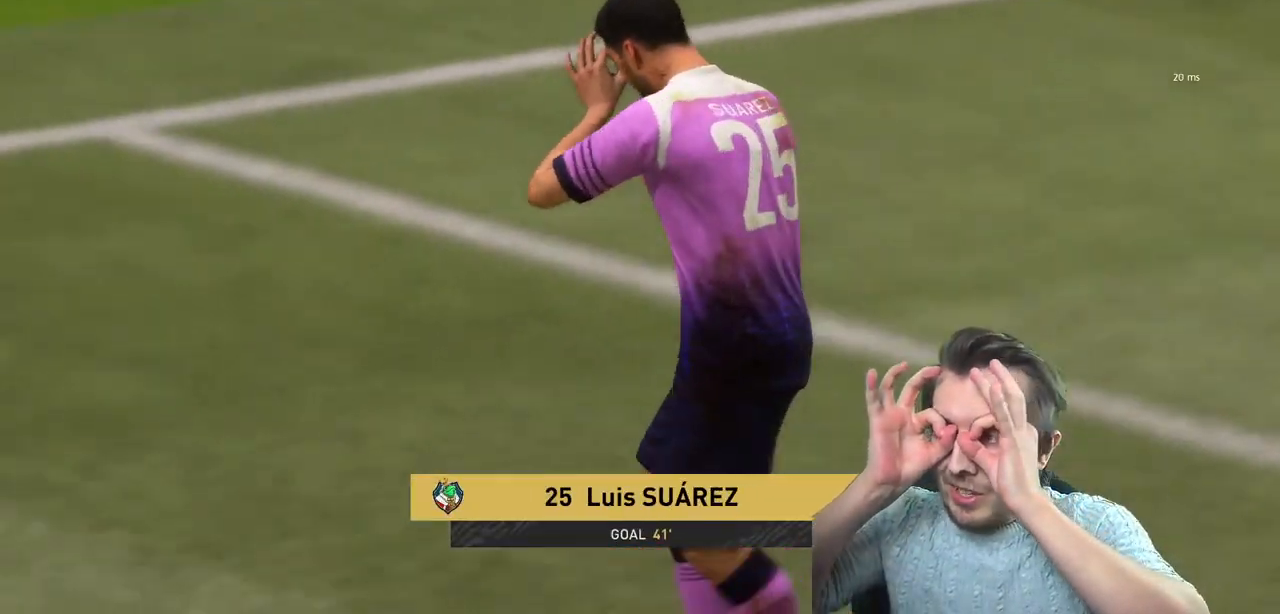
{"buttons": [], "left_stick": "center", "right_stick": "center", "events": []}
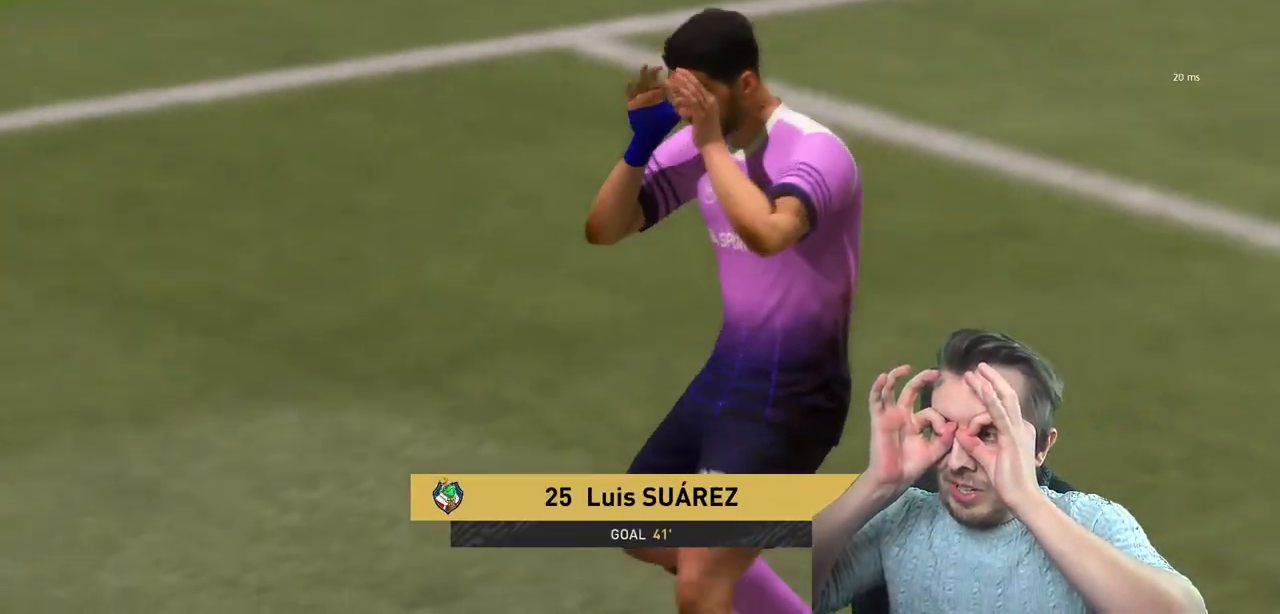
{"buttons": [], "left_stick": "center", "right_stick": "center", "events": []}